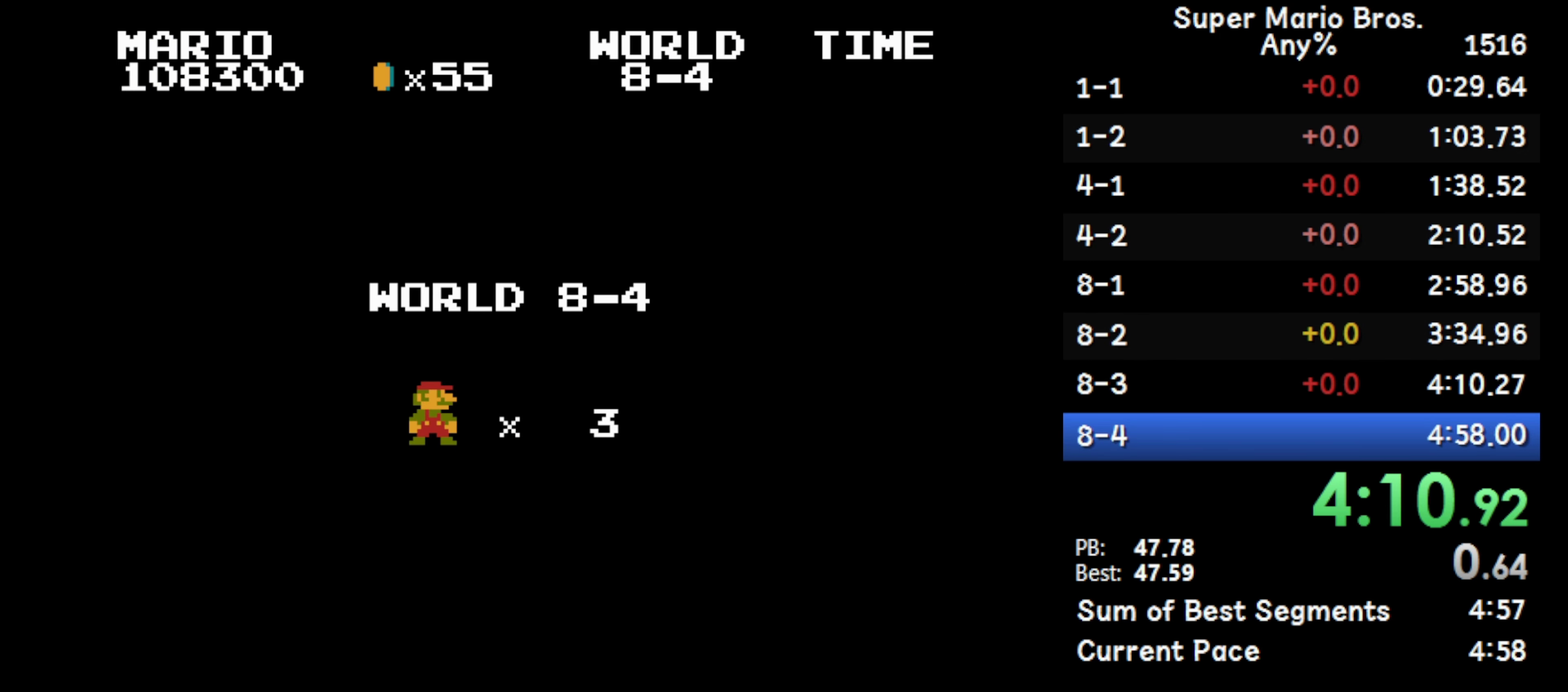
Gameplay with a controller (Nintendo layout); each line is a JSON object with the inputs held at the frame after it. "events" lists button and stick changes between this image and that frame as [ms after this image, input, new state], when the widget could be followed in between. Not read: DPAD_DOWN L3 R3.
{"buttons": ["B", "DPAD_RIGHT"], "events": [[300, "B", "down"], [450, "DPAD_RIGHT", "down"]]}
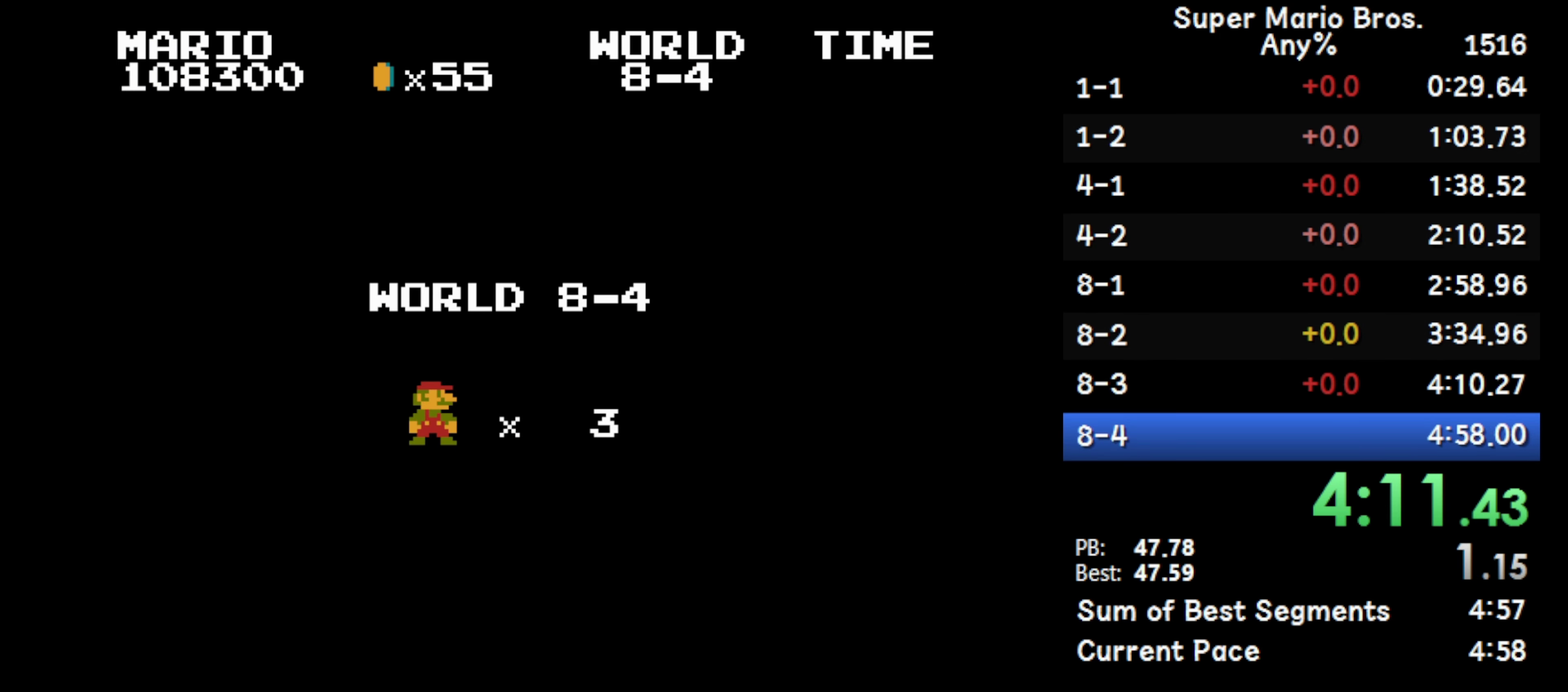
{"buttons": ["B", "DPAD_RIGHT"], "events": []}
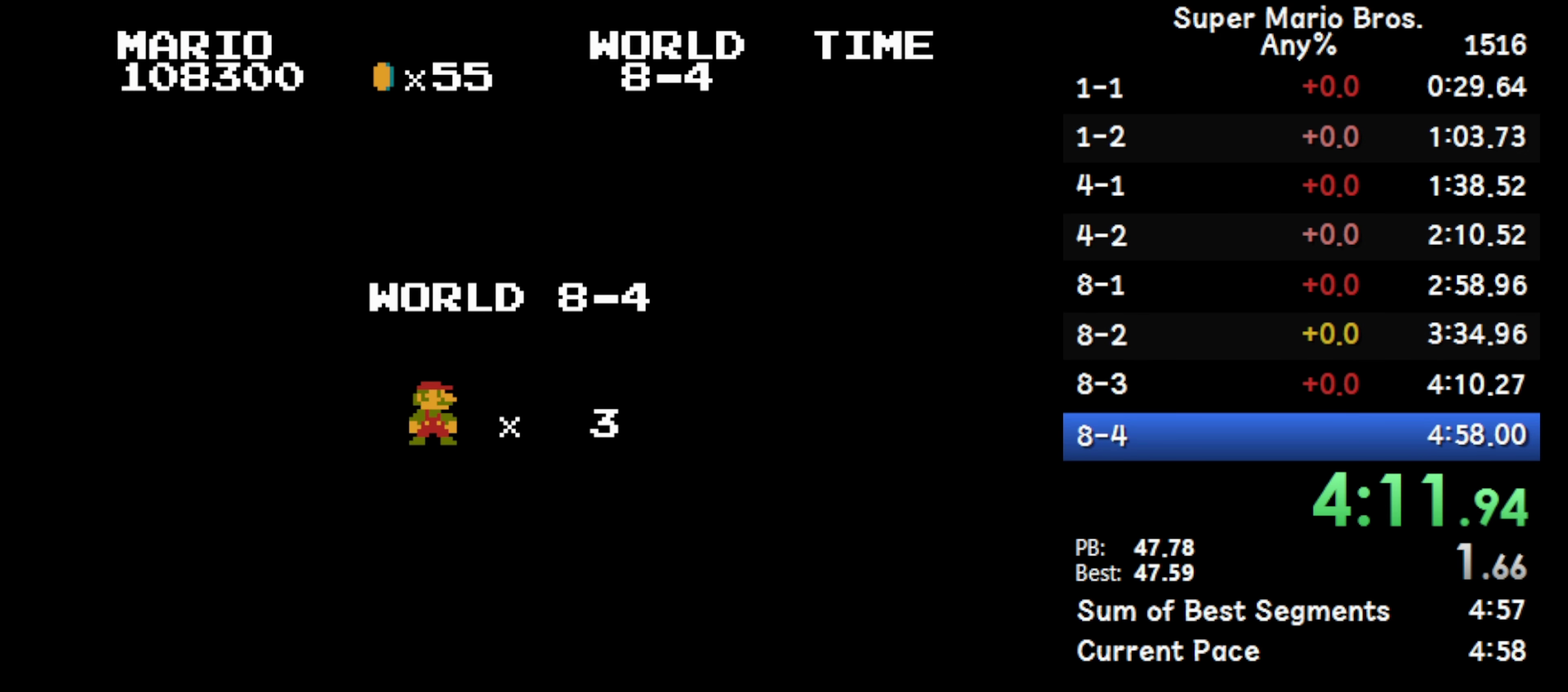
{"buttons": ["B", "DPAD_RIGHT"], "events": []}
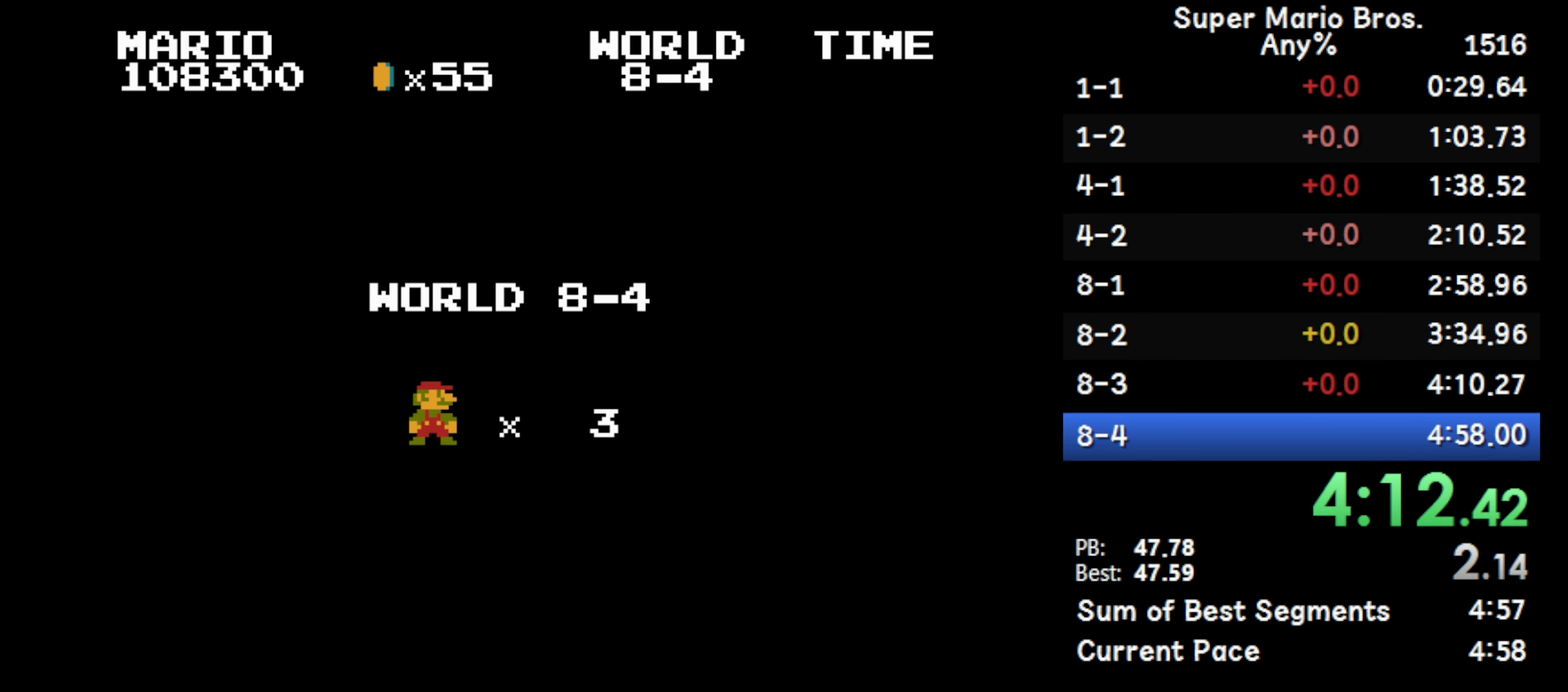
{"buttons": ["B", "DPAD_RIGHT"], "events": []}
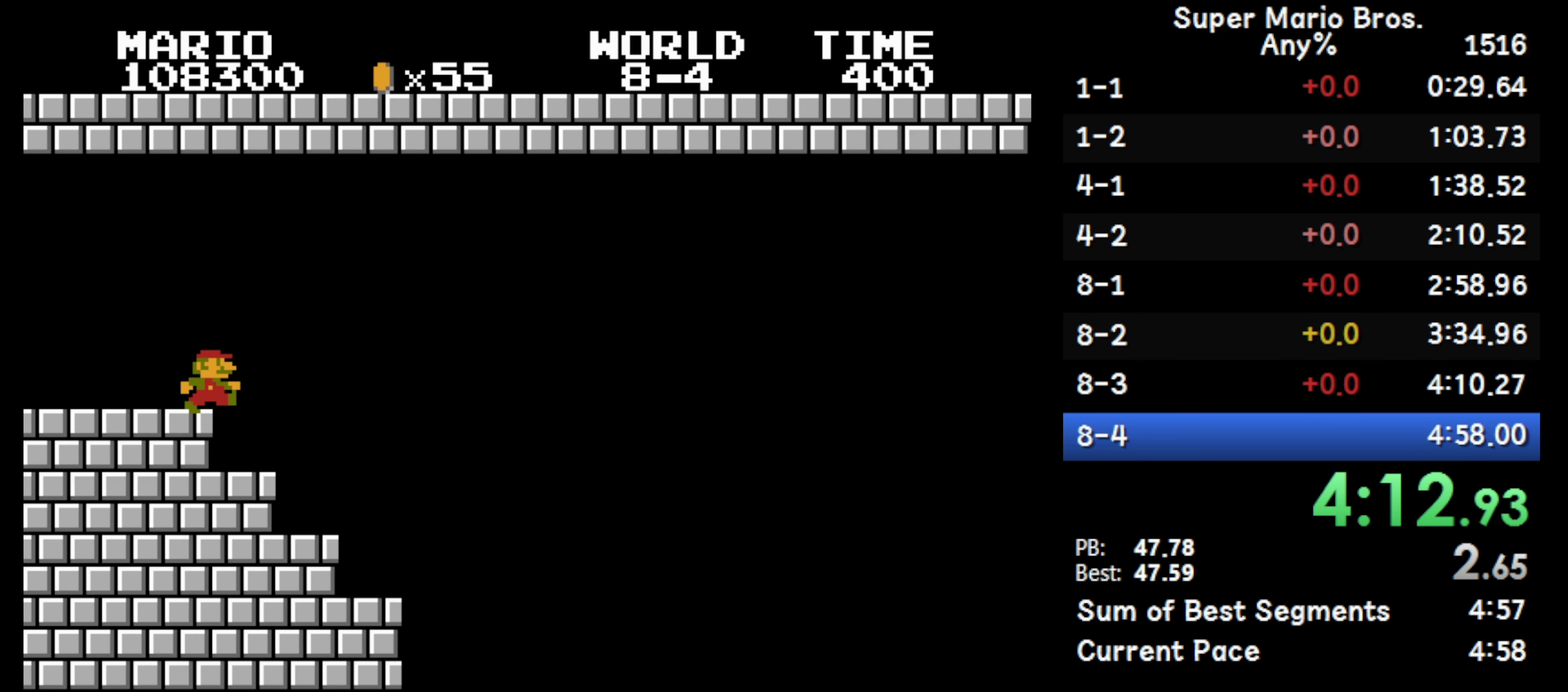
{"buttons": ["B", "DPAD_RIGHT"], "events": []}
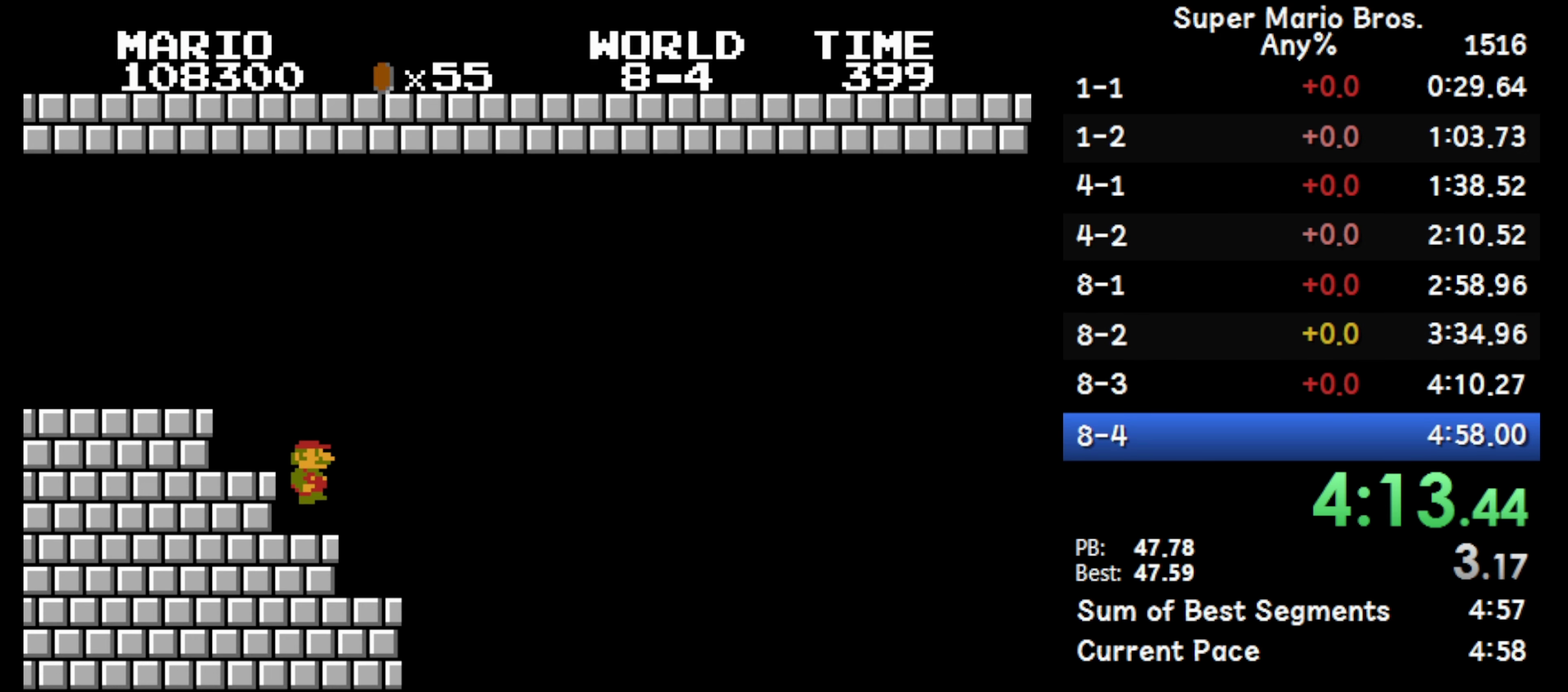
{"buttons": ["A", "B", "DPAD_RIGHT"], "events": [[100, "A", "down"]]}
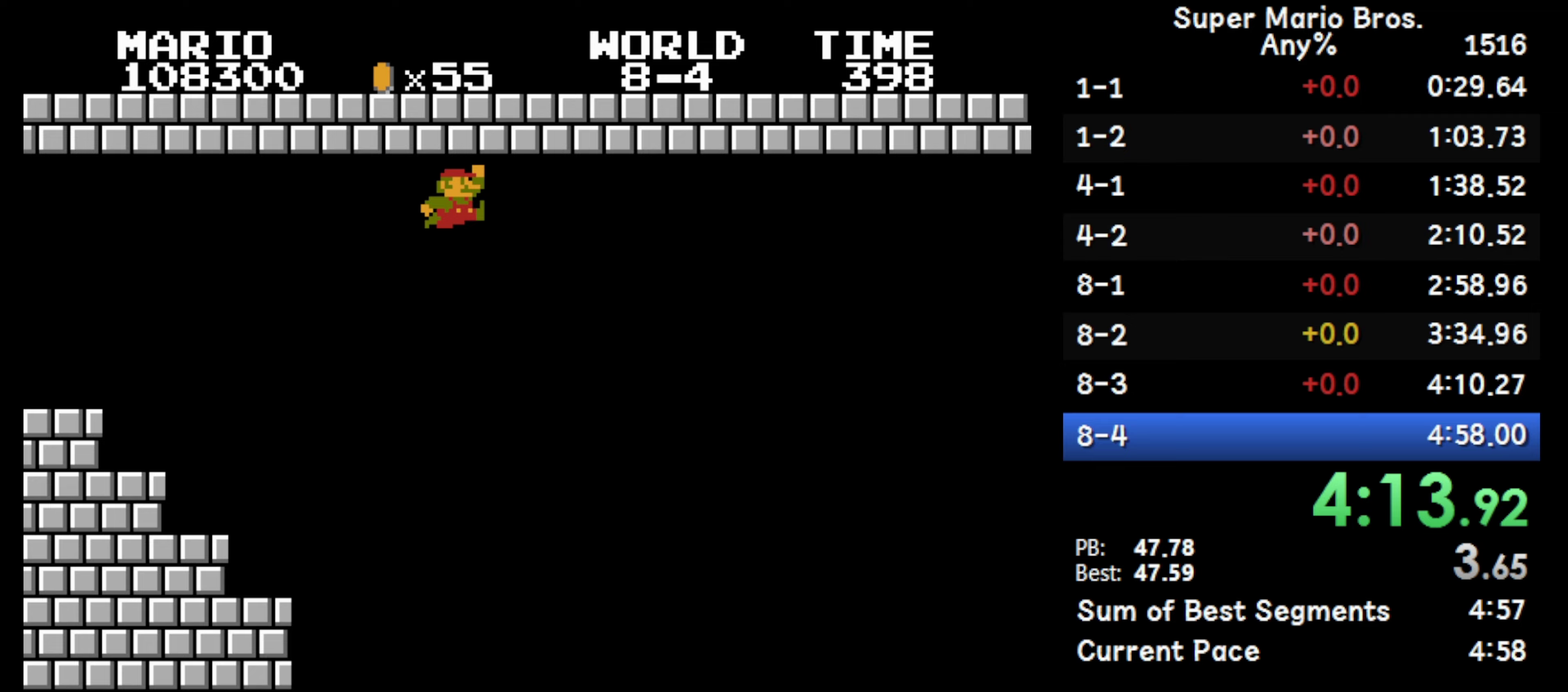
{"buttons": ["B", "DPAD_RIGHT"], "events": [[267, "A", "up"]]}
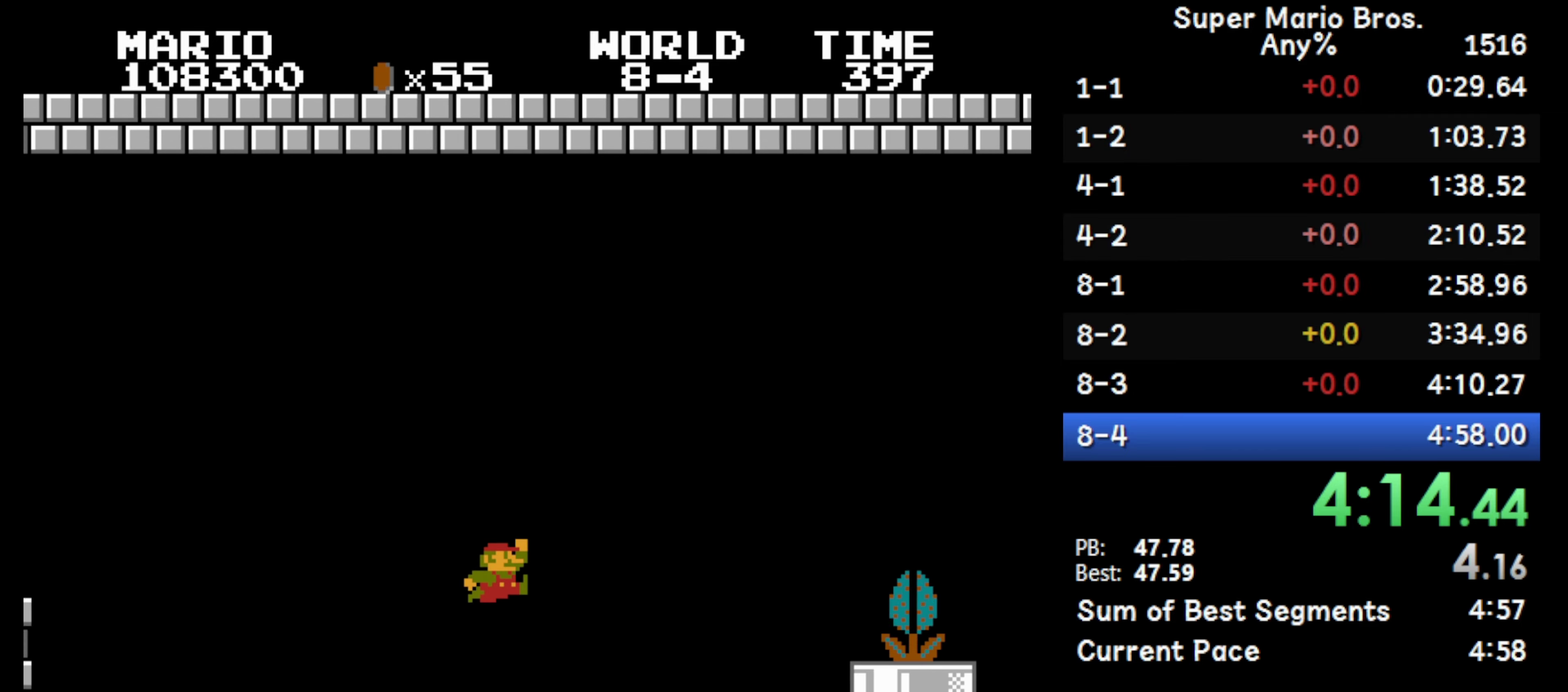
{"buttons": ["A", "B", "DPAD_RIGHT"], "events": [[317, "A", "down"]]}
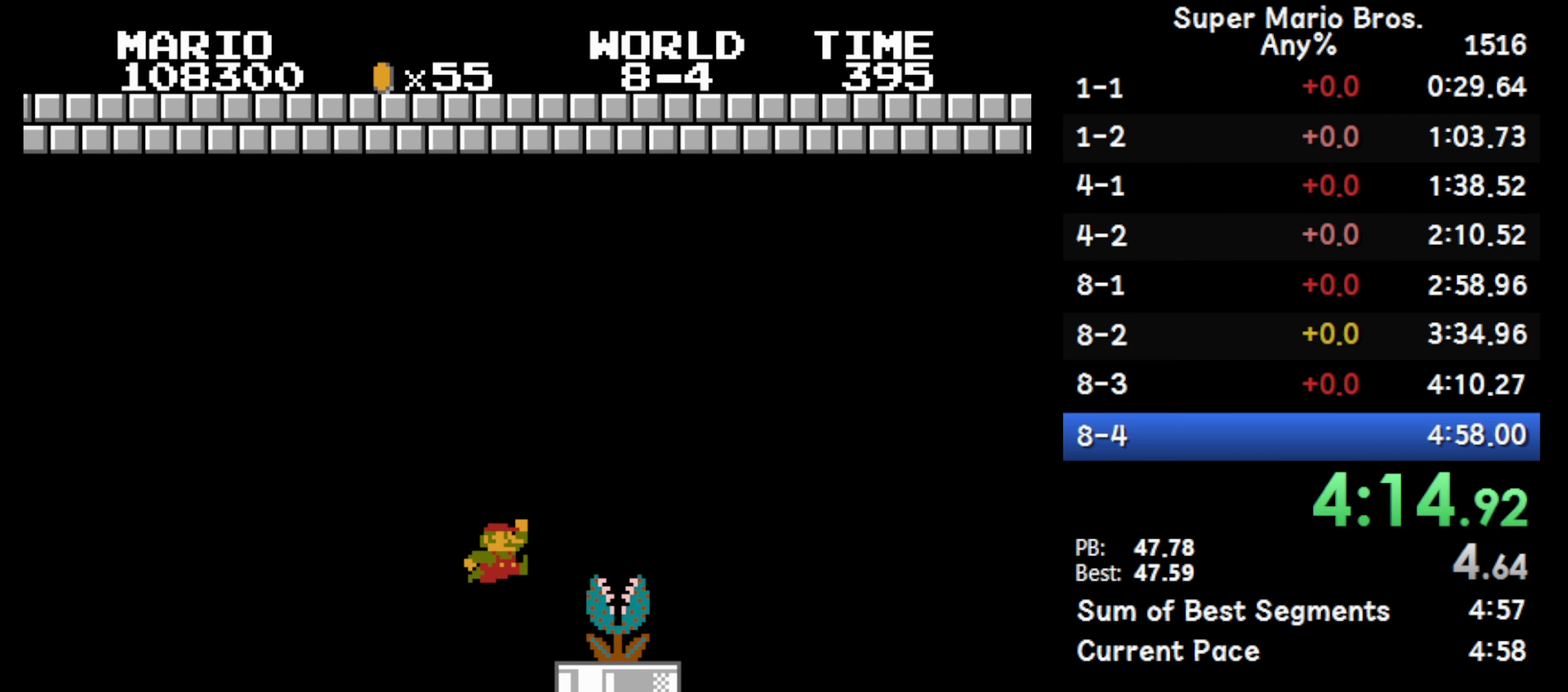
{"buttons": ["B", "DPAD_RIGHT"], "events": [[233, "A", "up"]]}
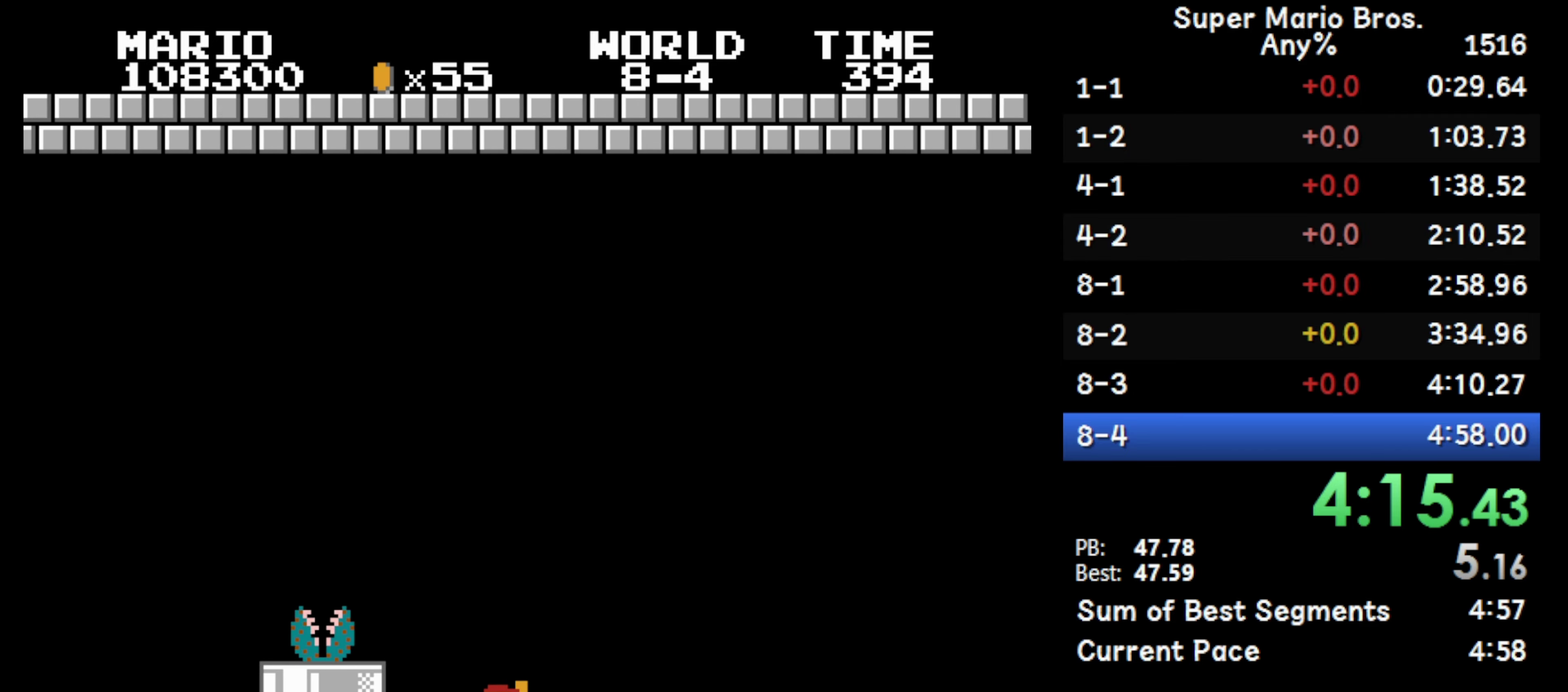
{"buttons": ["B", "DPAD_RIGHT"], "events": []}
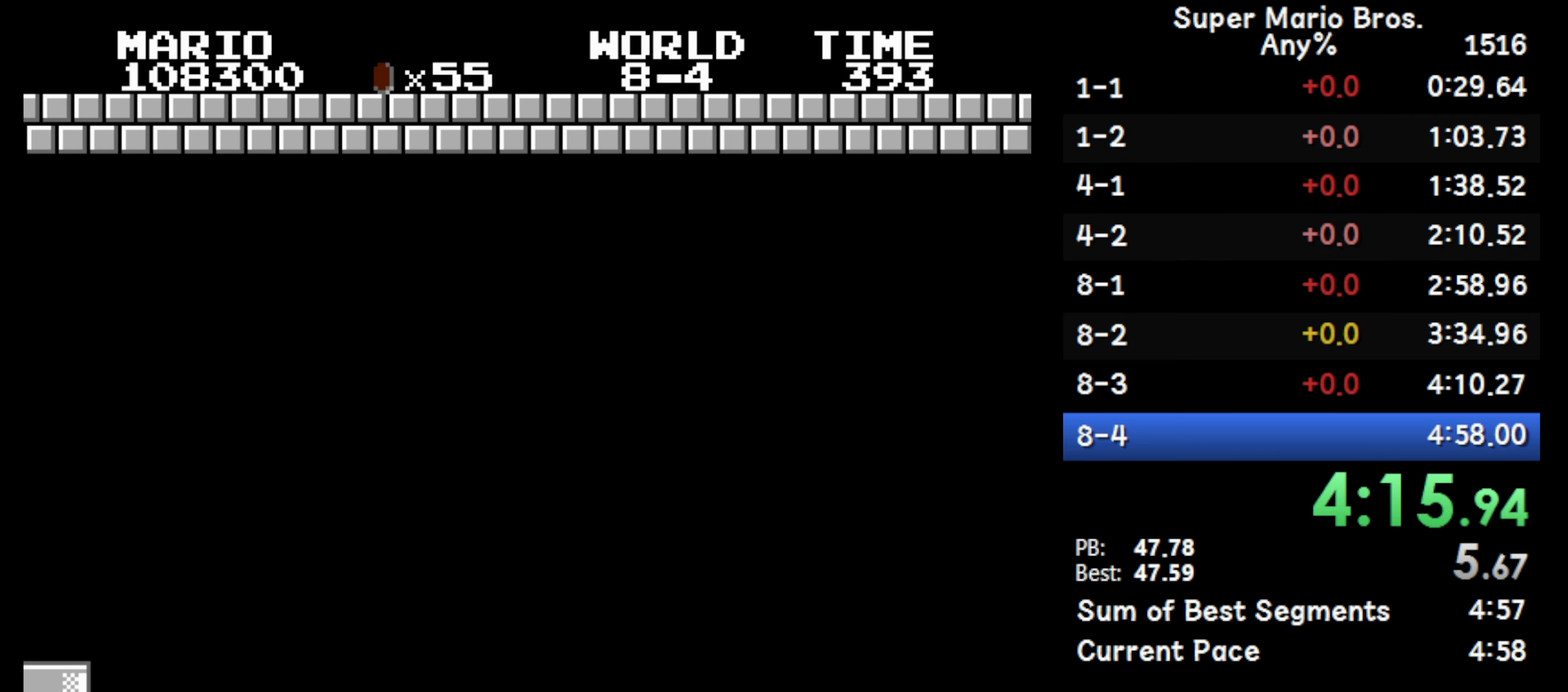
{"buttons": ["B", "DPAD_RIGHT"], "events": [[450, "A", "down"], [500, "A", "up"]]}
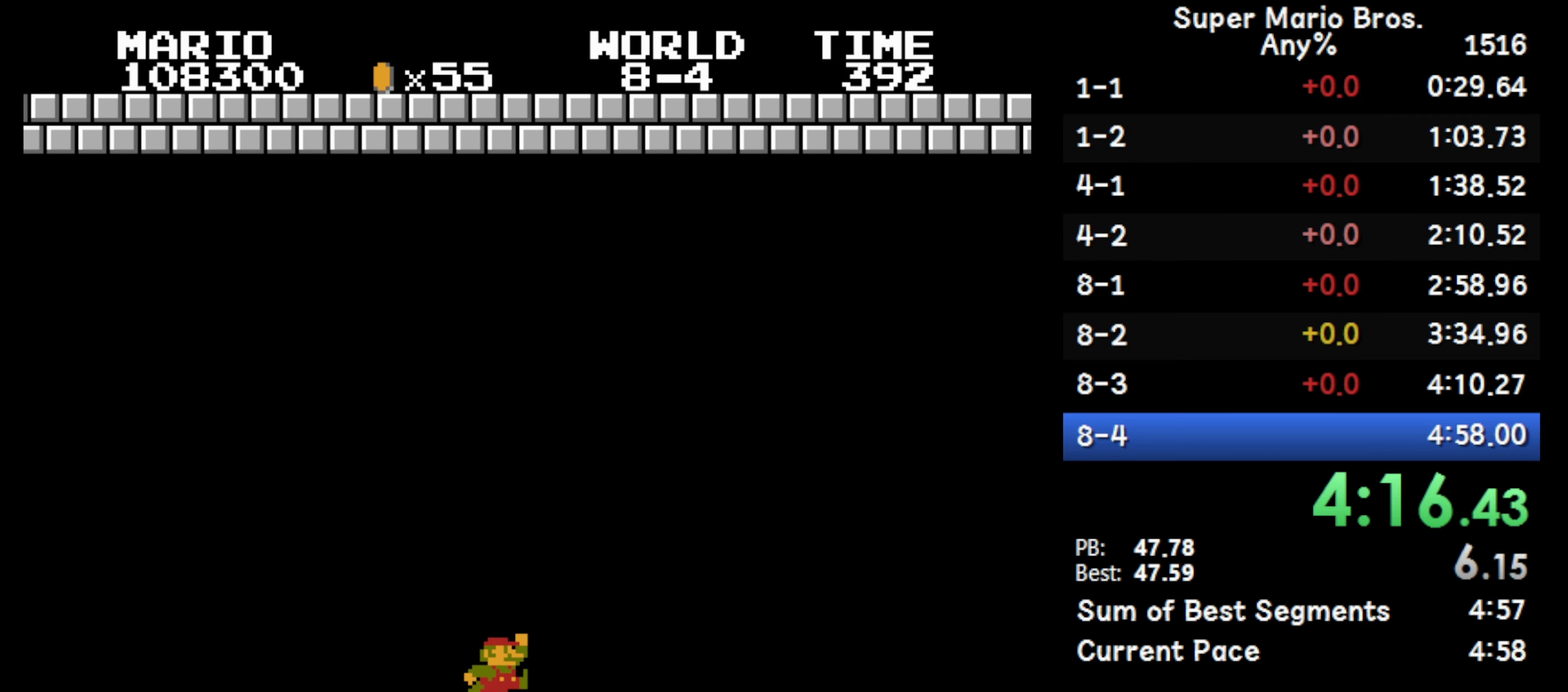
{"buttons": ["B", "DPAD_RIGHT"], "events": [[367, "A", "down"], [417, "A", "up"]]}
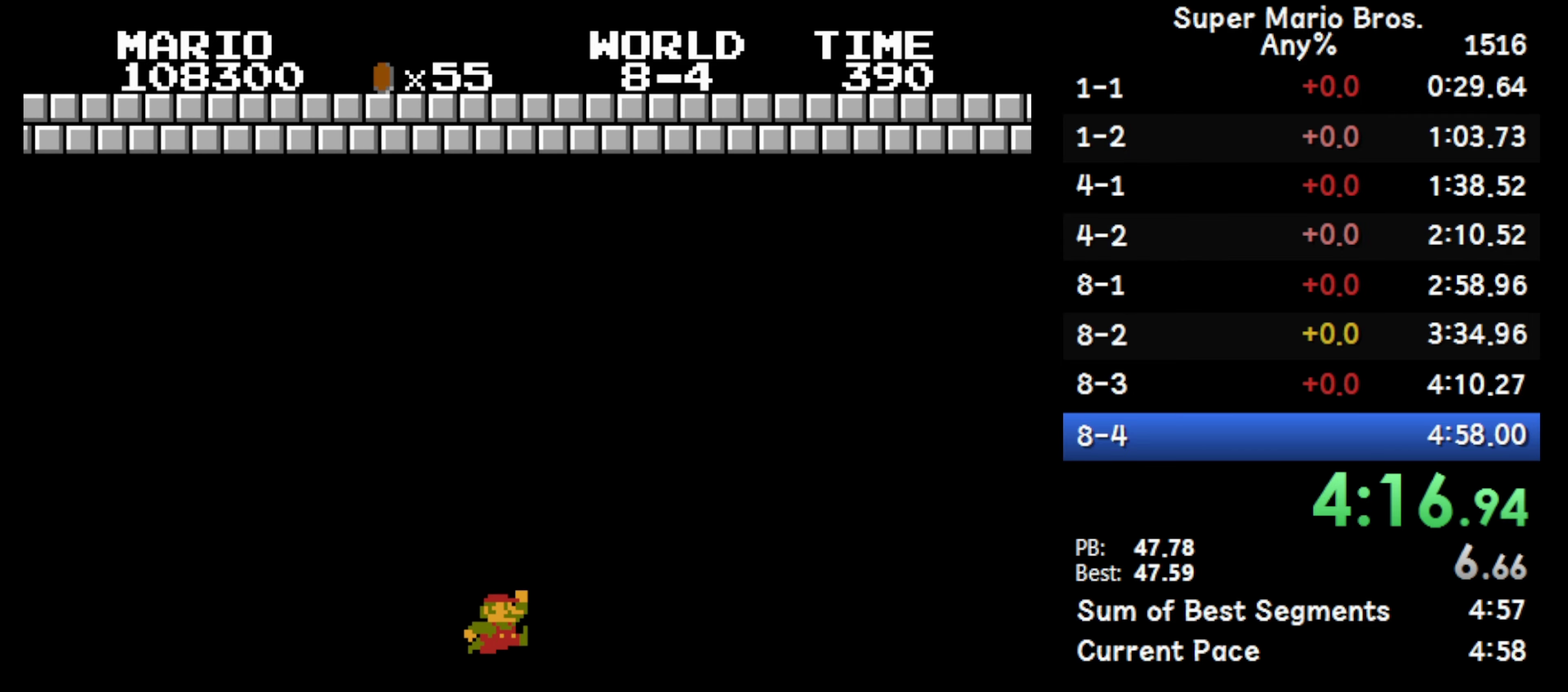
{"buttons": ["B", "DPAD_RIGHT"], "events": [[283, "A", "down"], [367, "A", "up"]]}
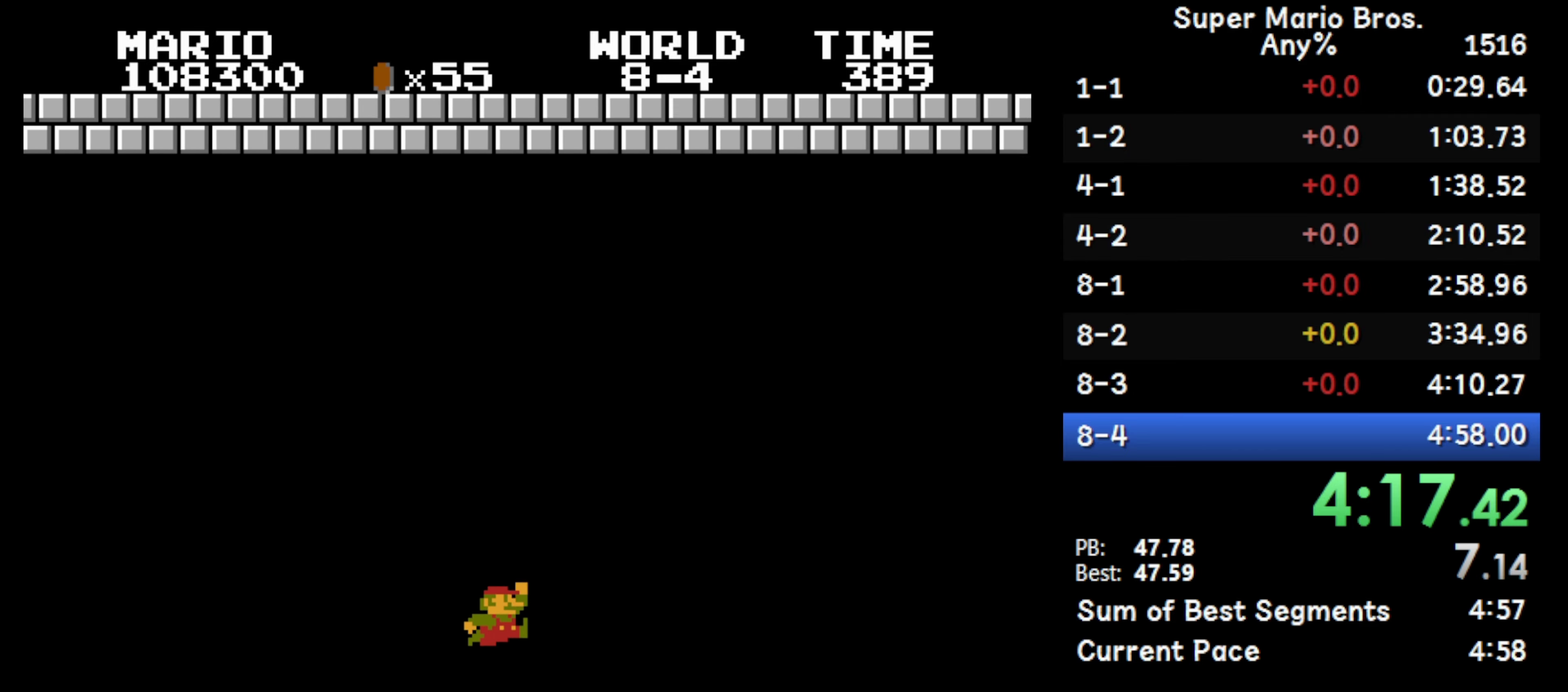
{"buttons": ["B", "DPAD_RIGHT"], "events": []}
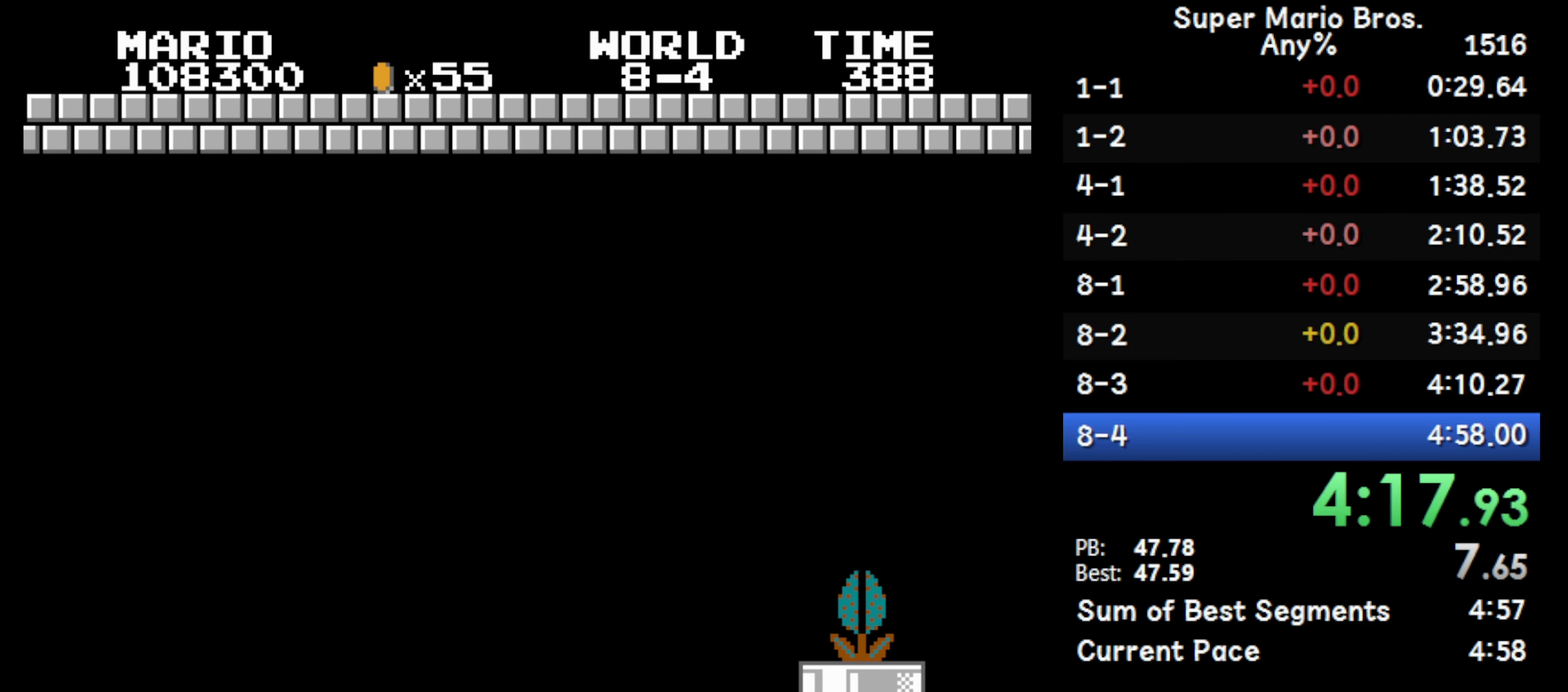
{"buttons": ["A", "B", "DPAD_RIGHT"], "events": [[267, "A", "down"]]}
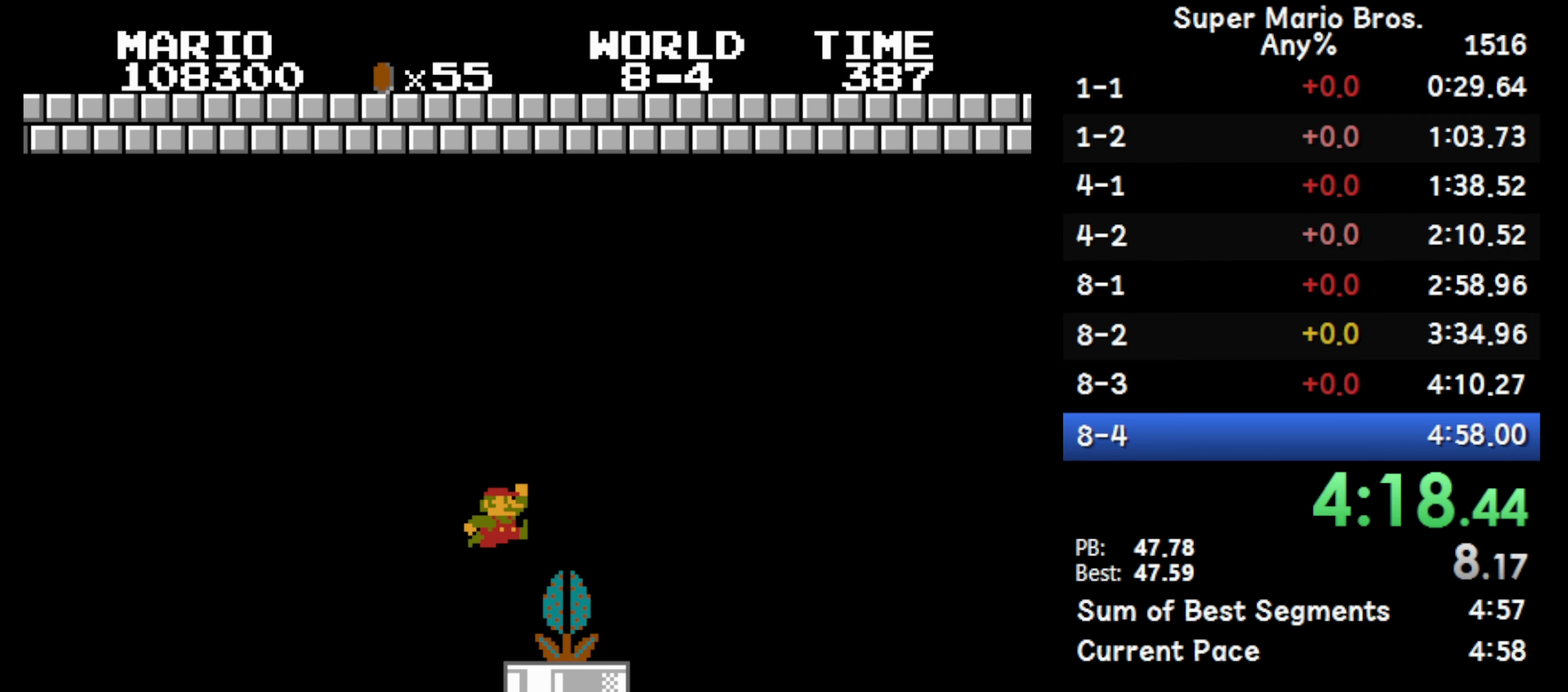
{"buttons": ["B", "DPAD_RIGHT"], "events": [[267, "A", "up"]]}
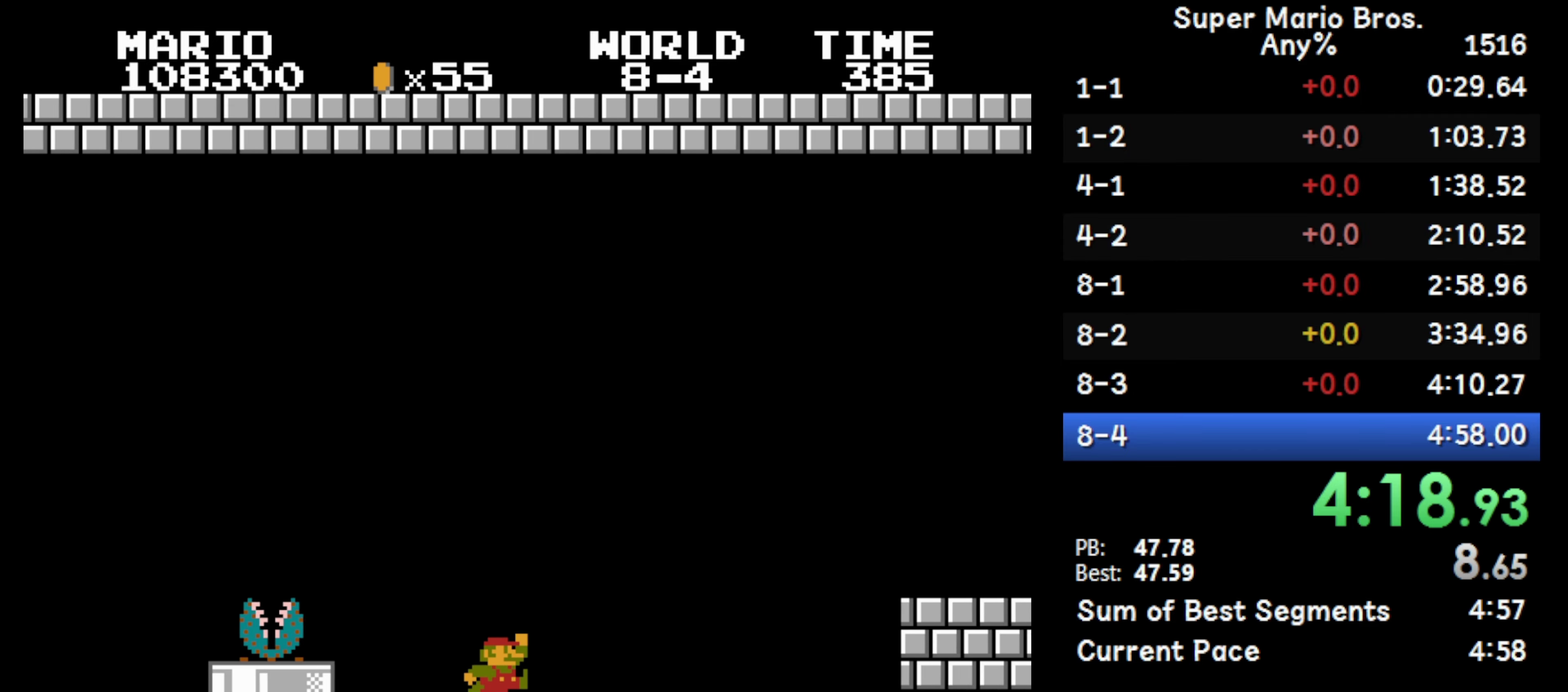
{"buttons": ["A", "B", "DPAD_RIGHT"], "events": [[433, "A", "down"]]}
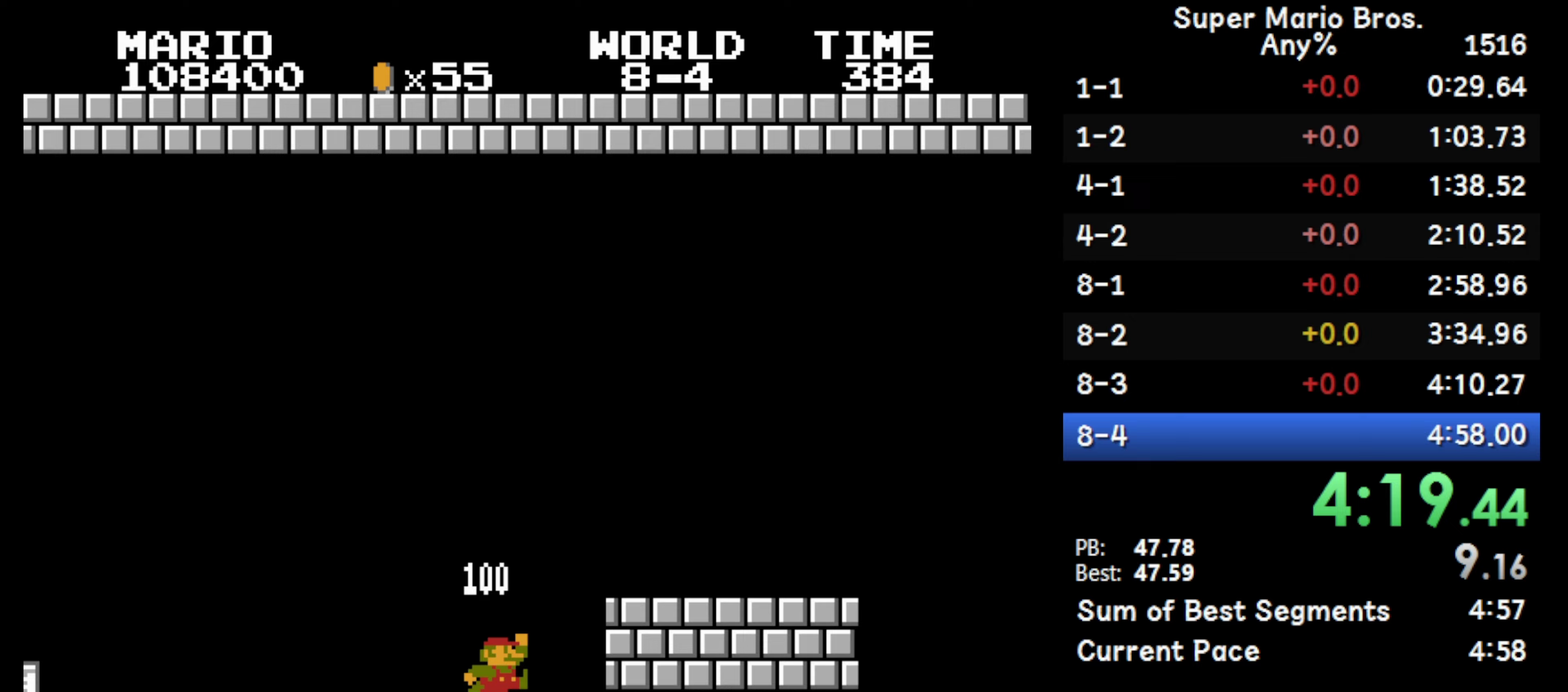
{"buttons": ["B", "DPAD_RIGHT"], "events": [[233, "A", "up"]]}
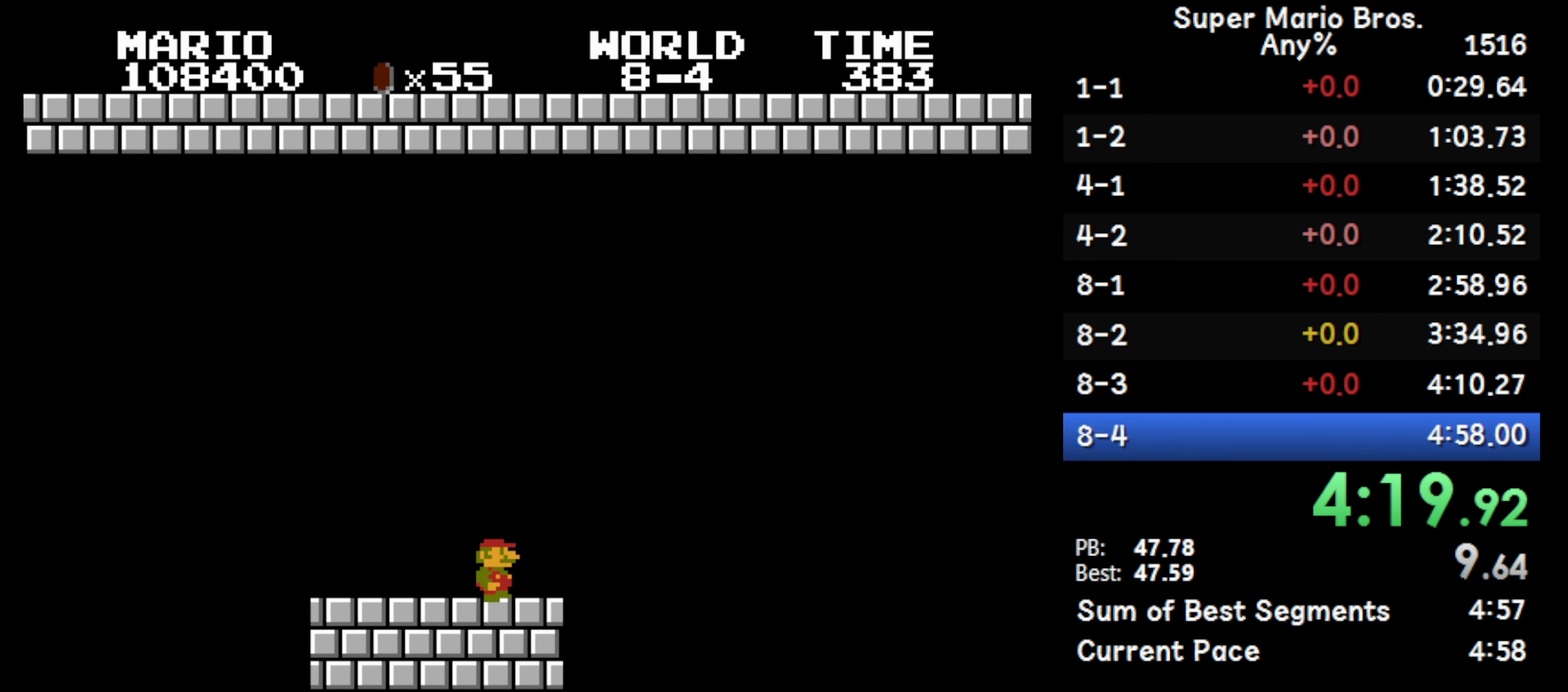
{"buttons": ["A", "B", "DPAD_RIGHT"], "events": [[150, "A", "down"]]}
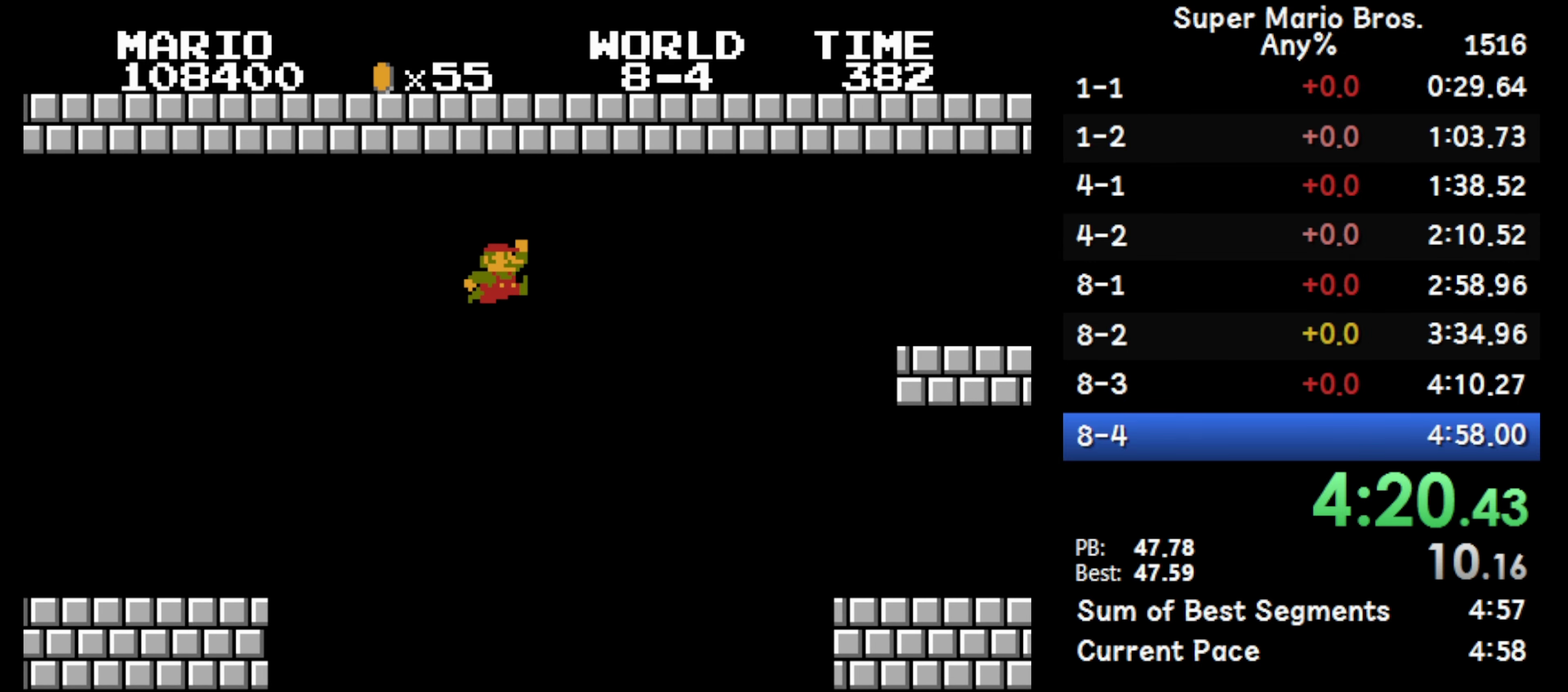
{"buttons": ["B", "DPAD_RIGHT"], "events": [[400, "A", "up"]]}
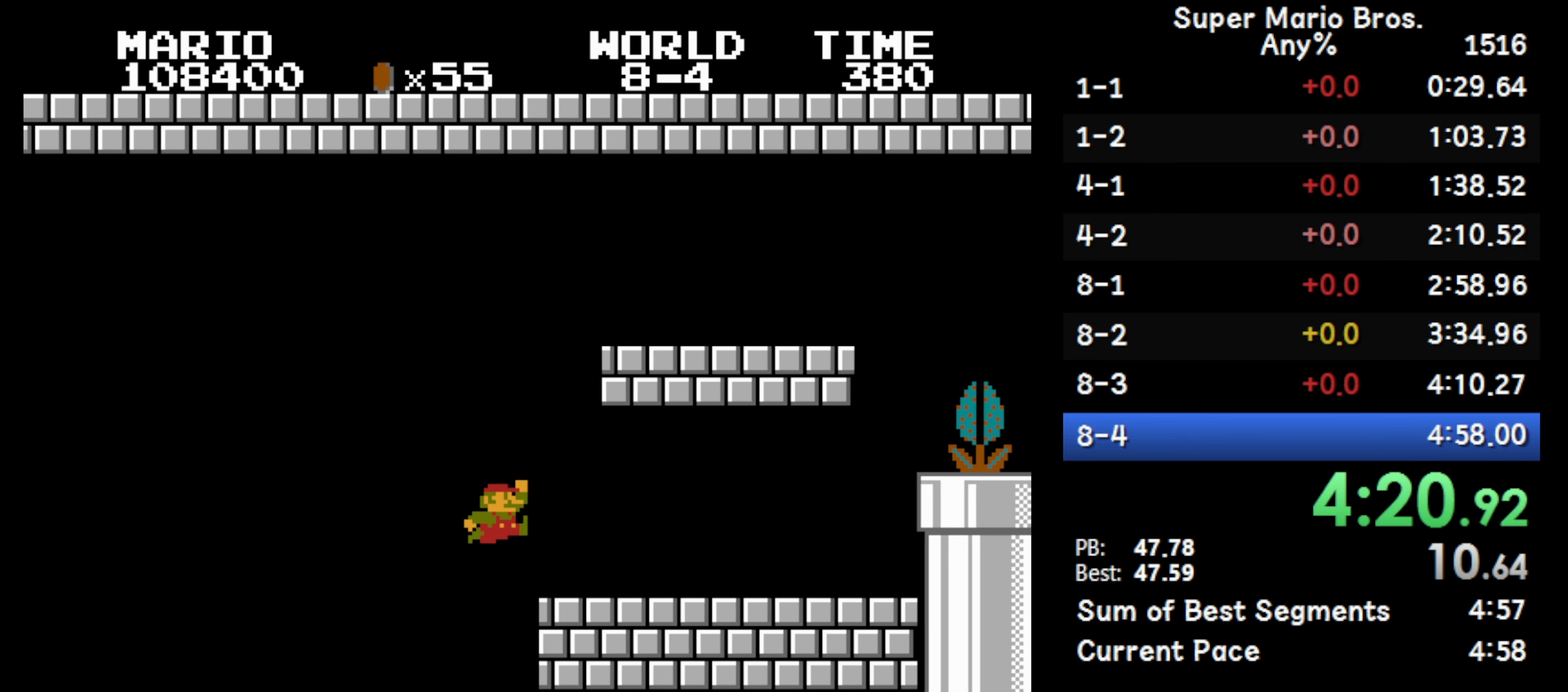
{"buttons": ["B", "DPAD_RIGHT"], "events": []}
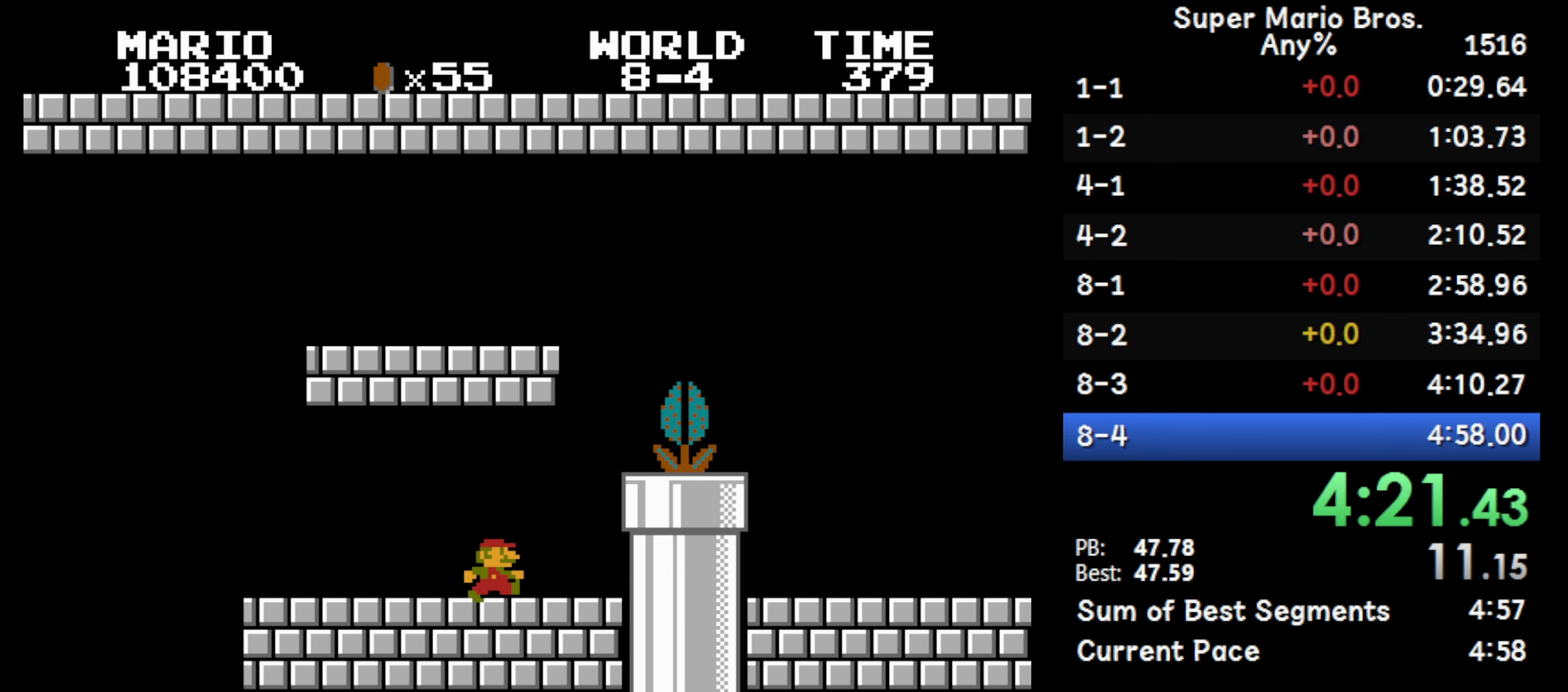
{"buttons": ["B"], "events": [[33, "A", "down"], [100, "A", "up"], [317, "DPAD_RIGHT", "up"]]}
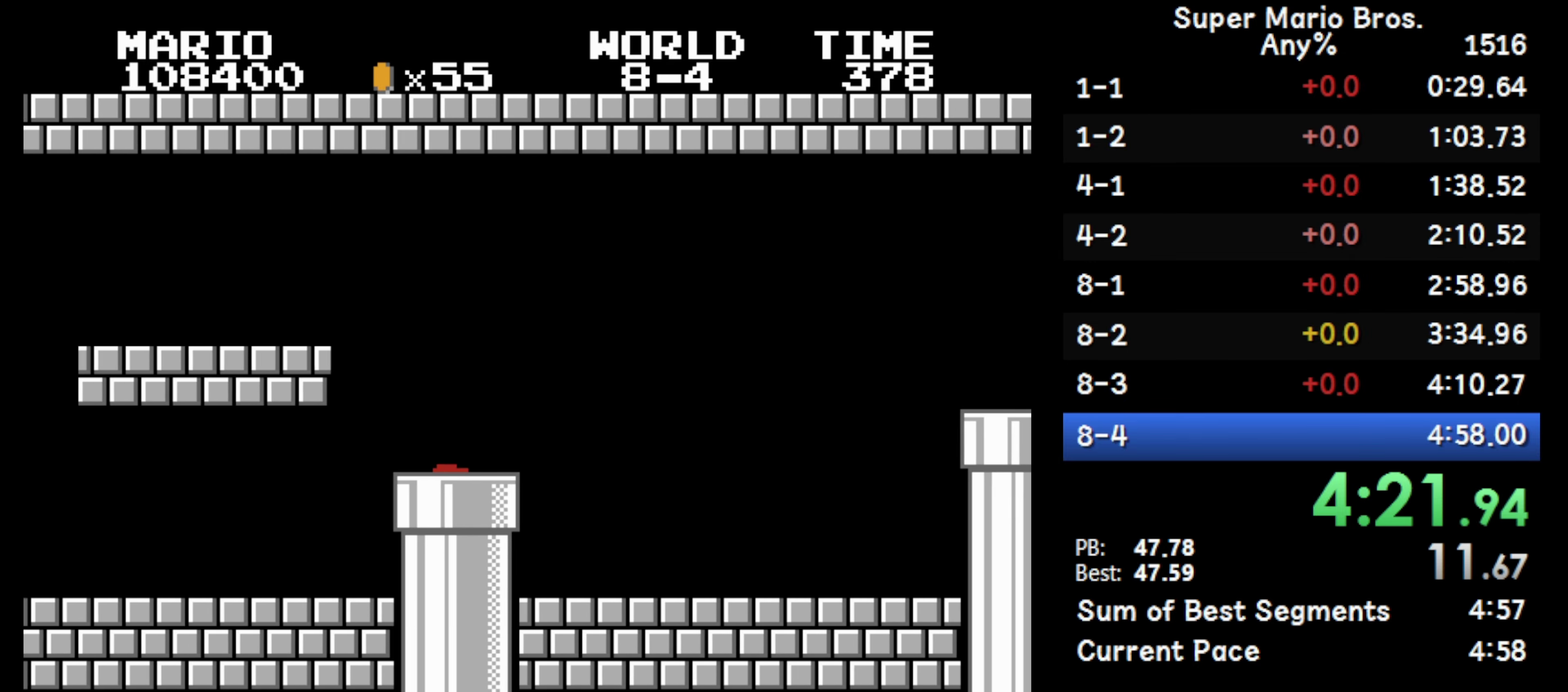
{"buttons": ["B"], "events": []}
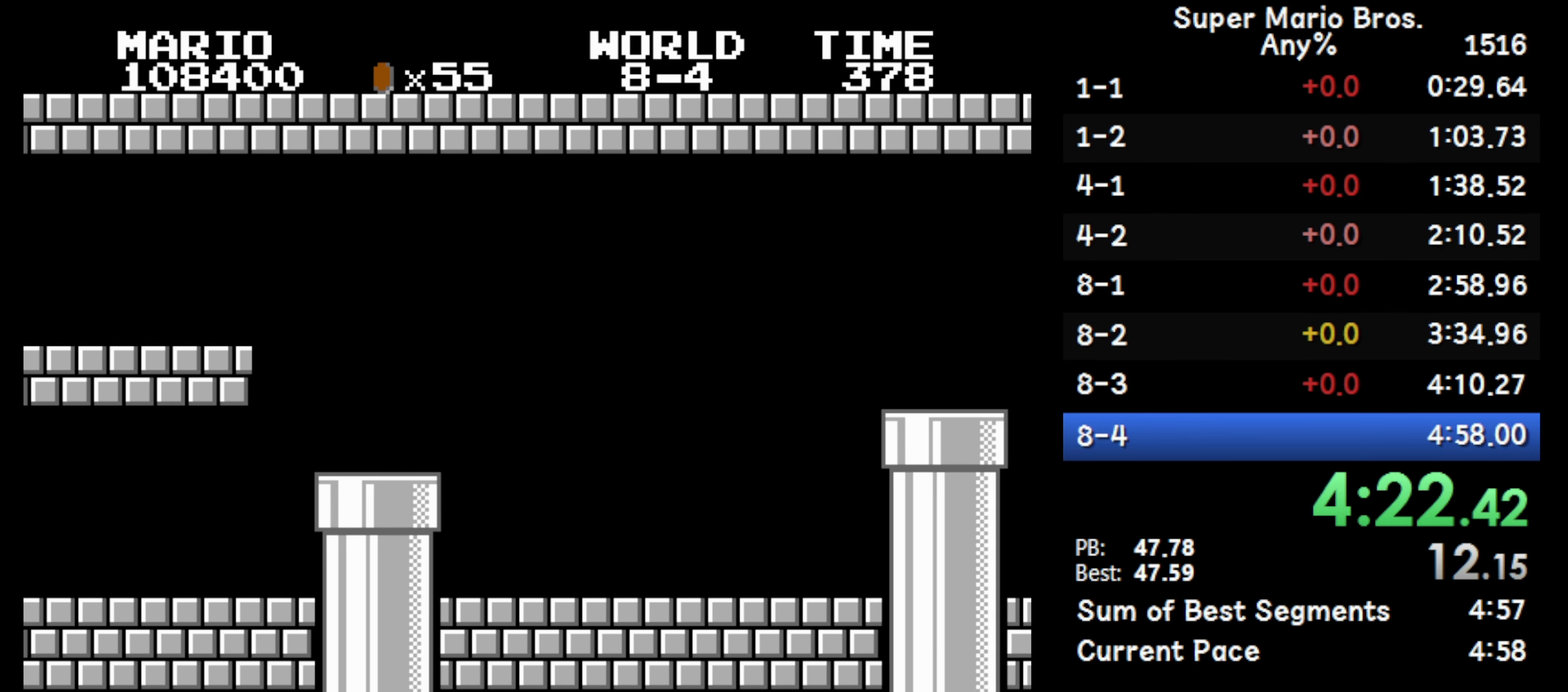
{"buttons": [], "events": [[67, "B", "up"]]}
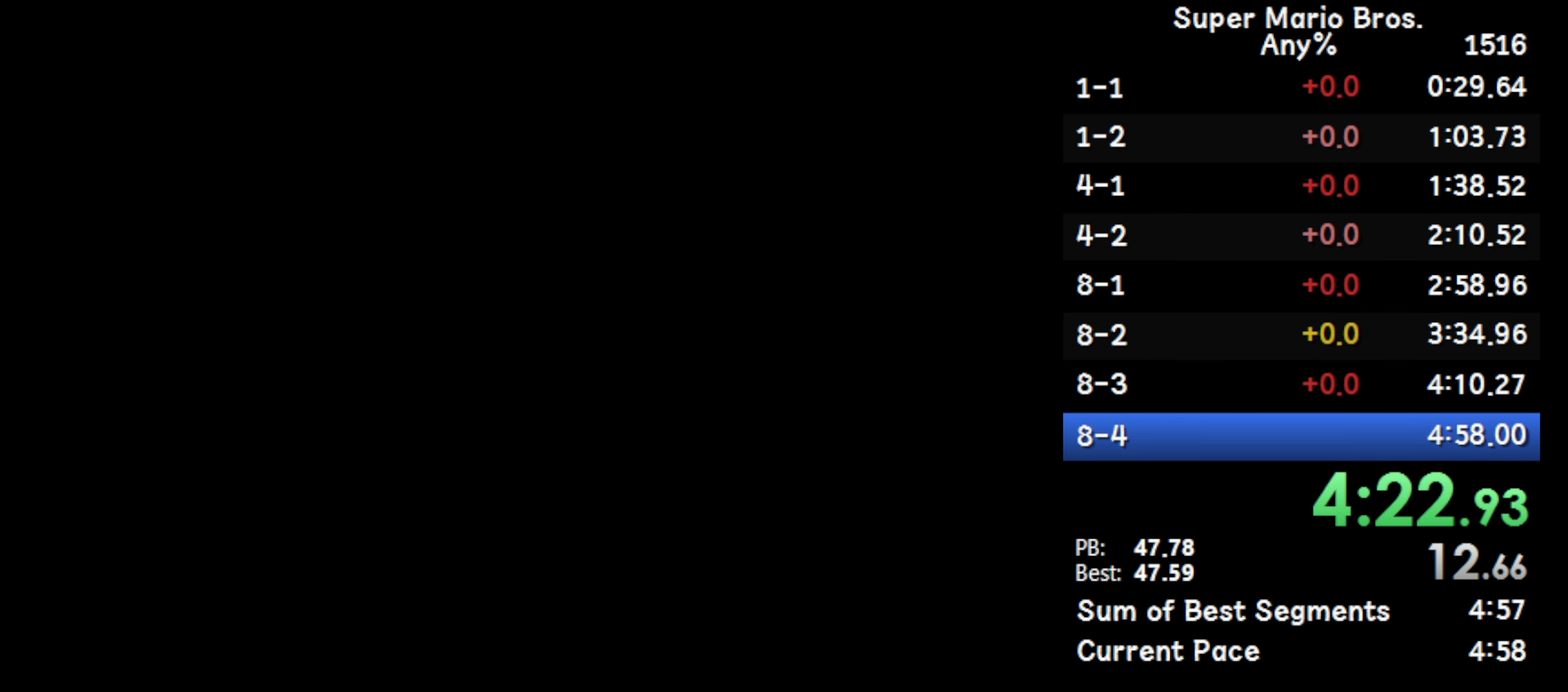
{"buttons": ["B", "DPAD_RIGHT"], "events": [[233, "B", "down"], [433, "DPAD_RIGHT", "down"]]}
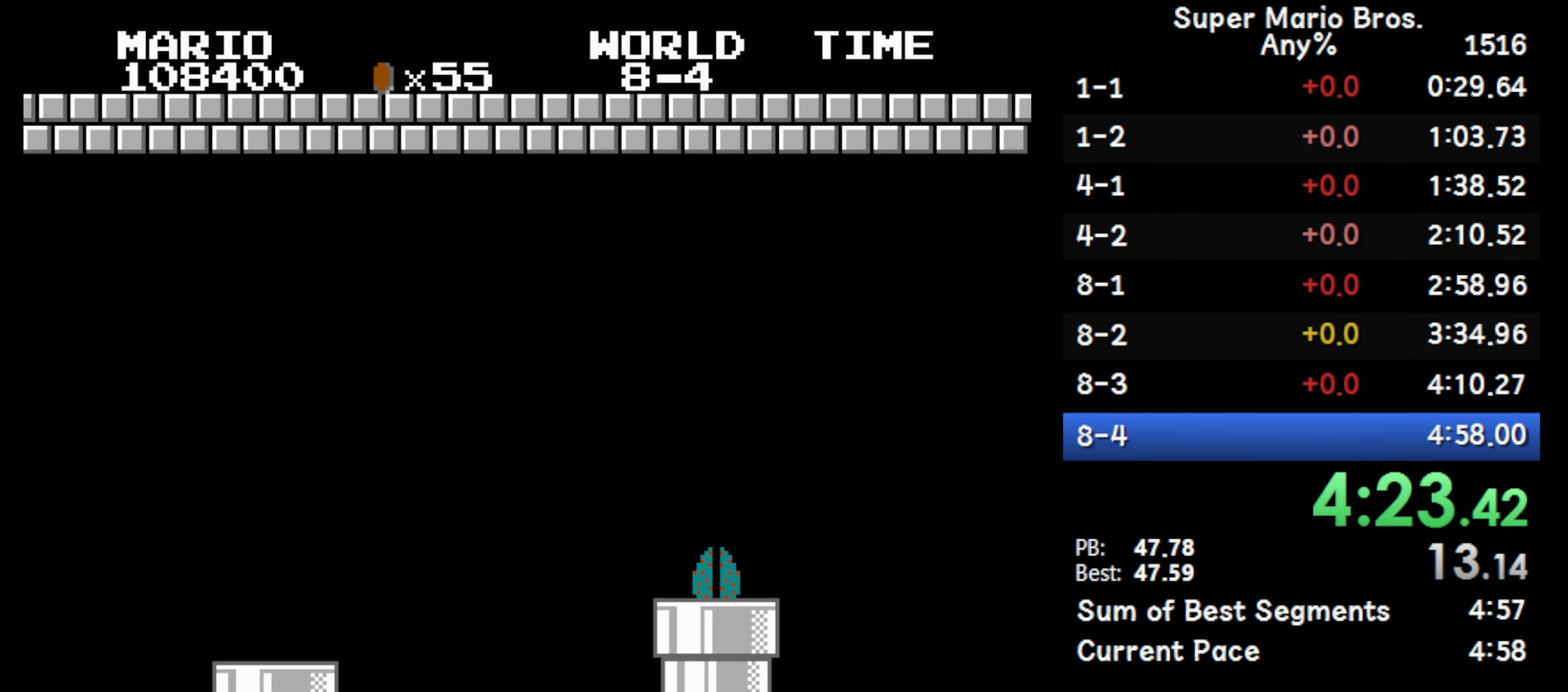
{"buttons": ["B", "DPAD_RIGHT"], "events": []}
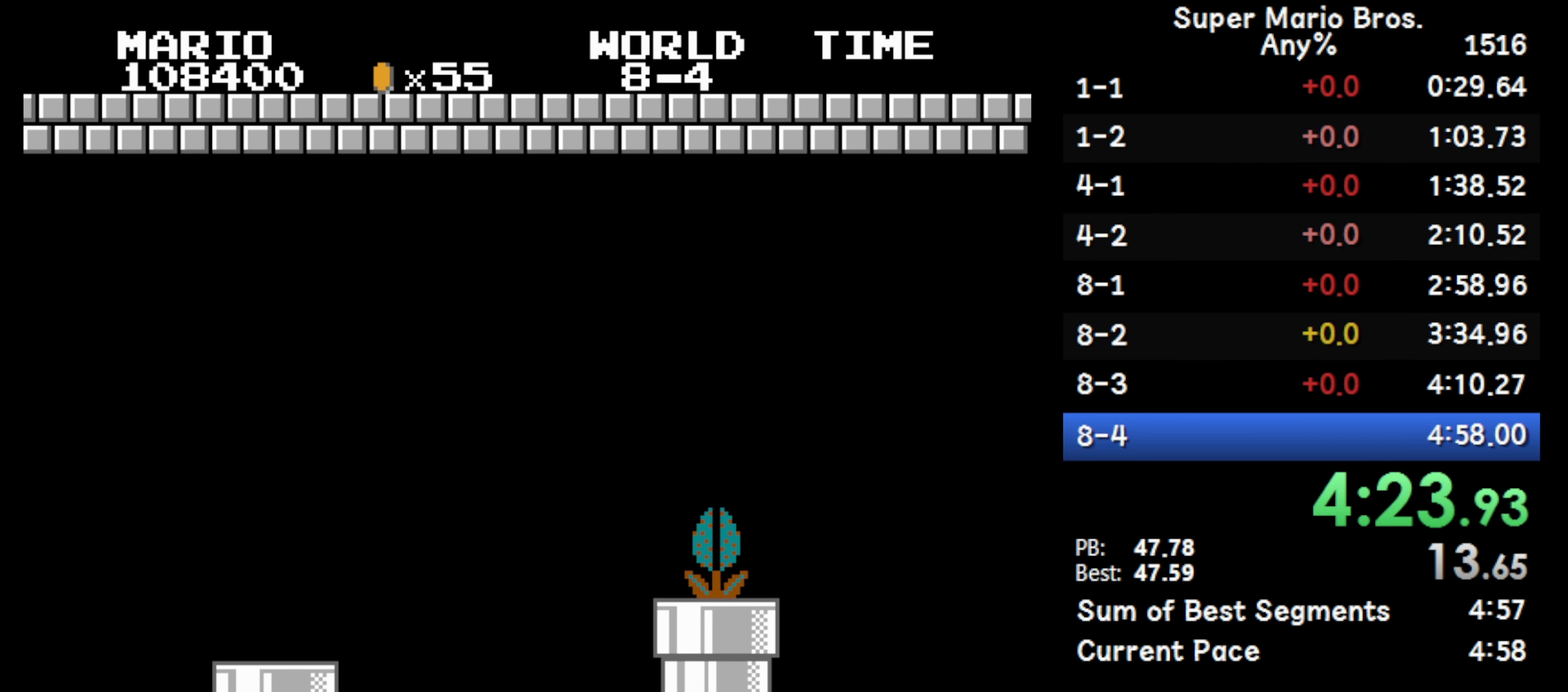
{"buttons": ["B", "DPAD_RIGHT"], "events": []}
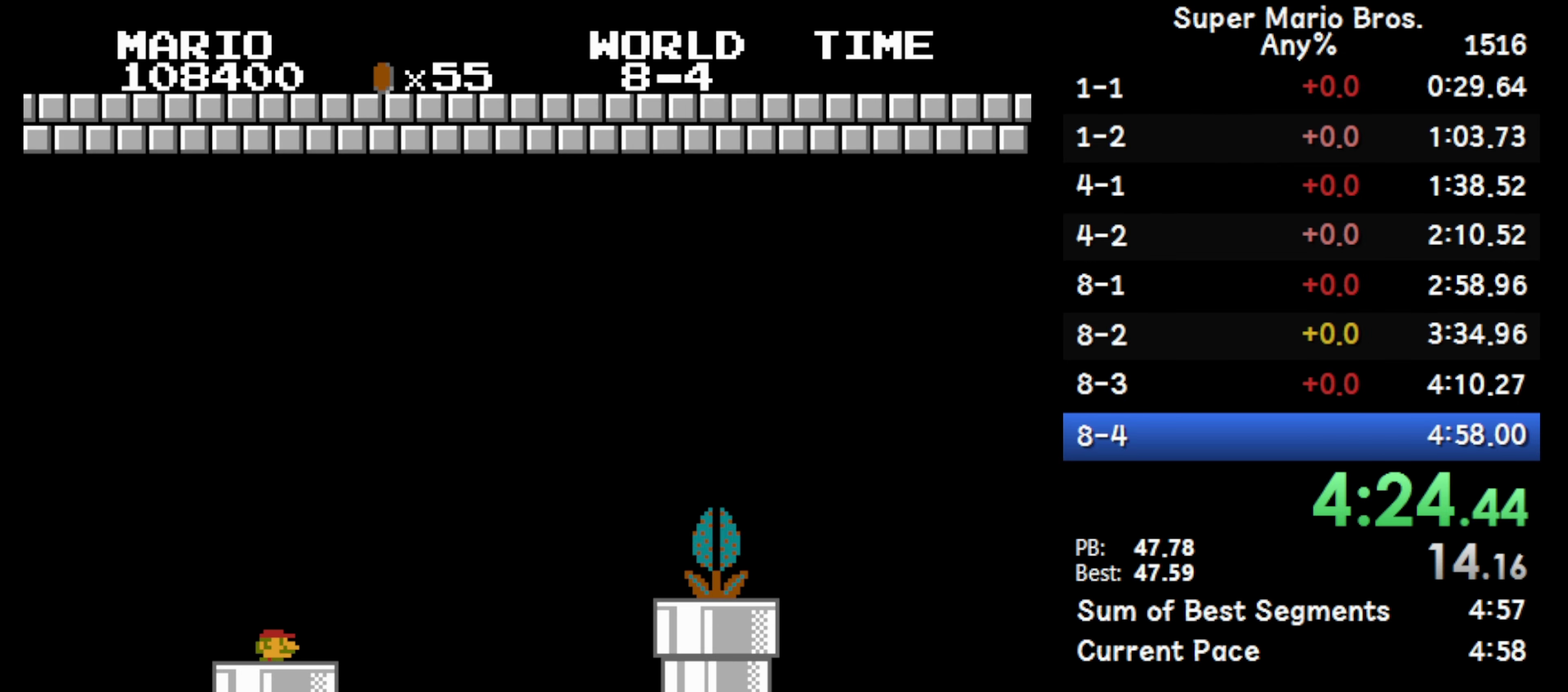
{"buttons": ["B", "DPAD_RIGHT"], "events": []}
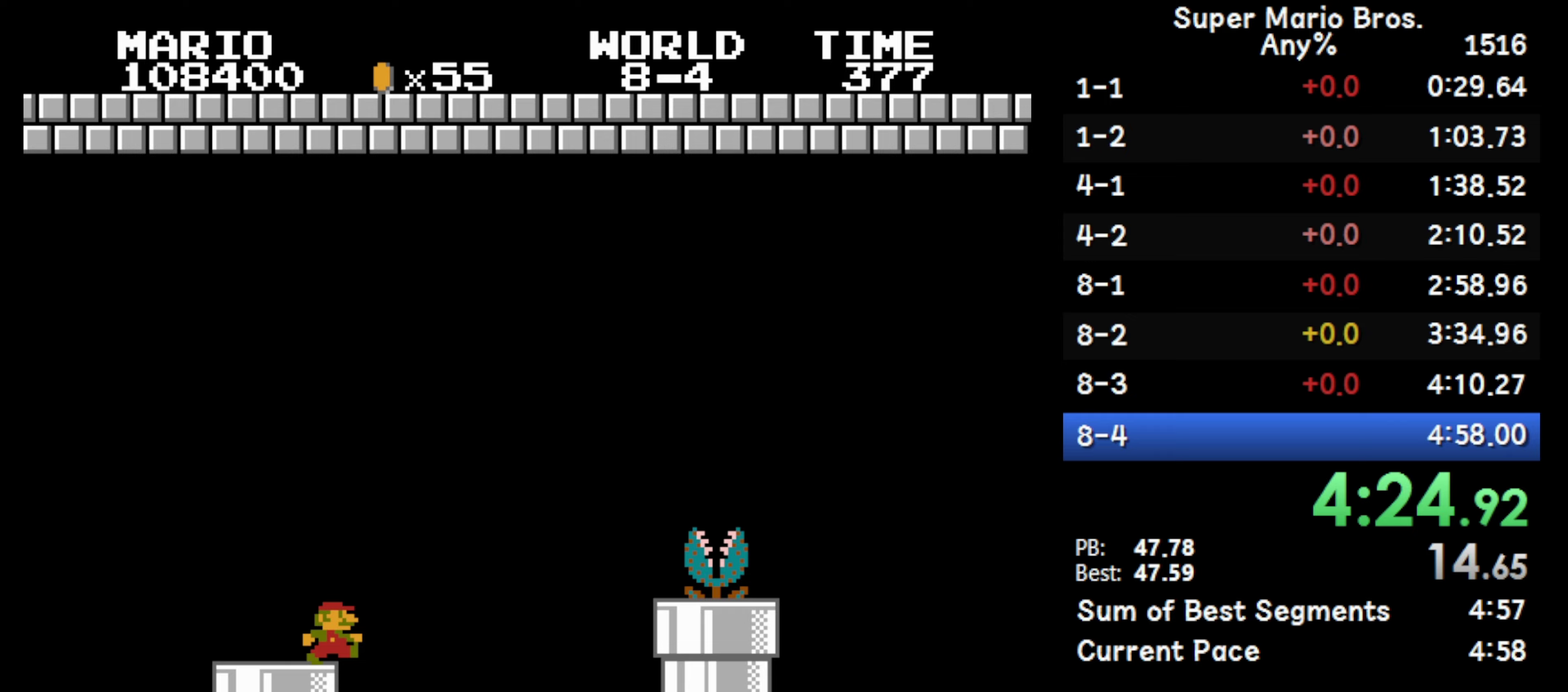
{"buttons": ["A", "B", "DPAD_RIGHT"], "events": [[467, "A", "down"]]}
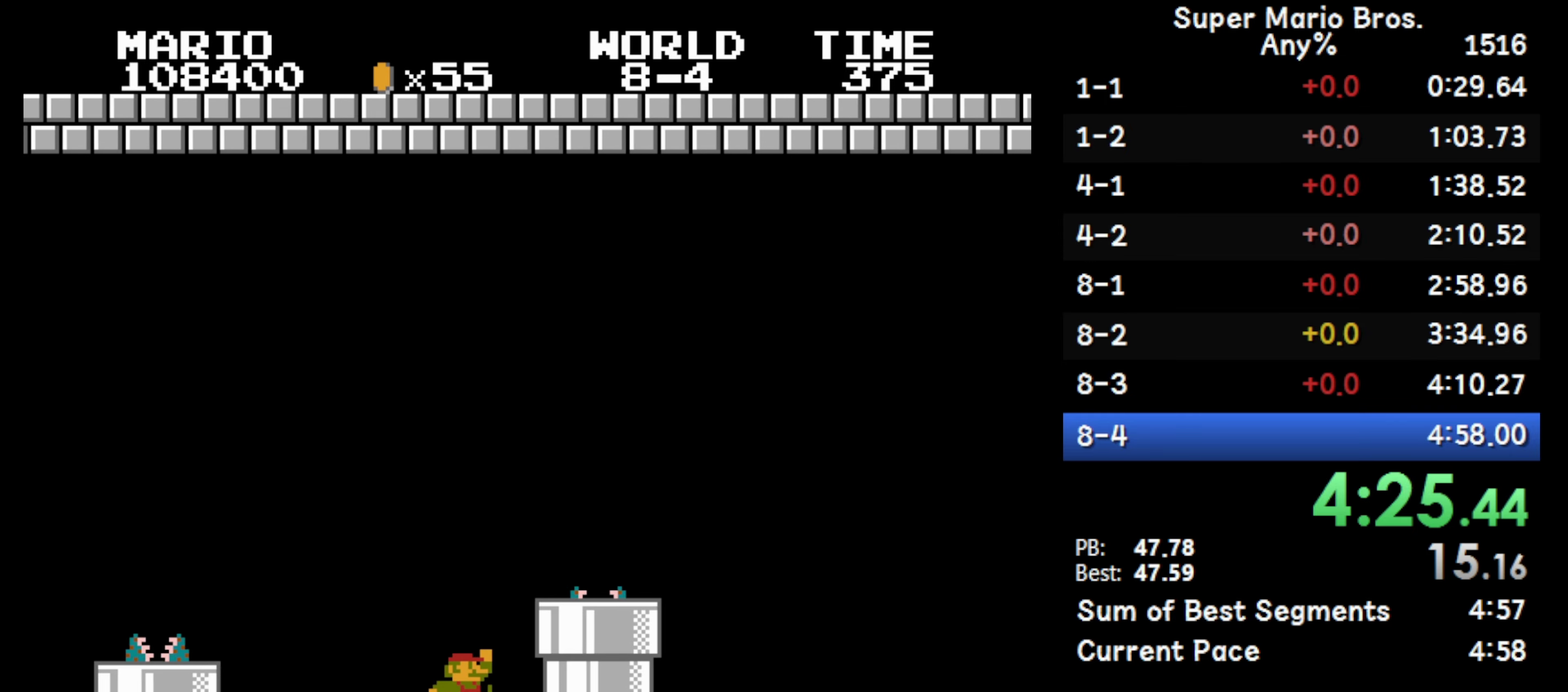
{"buttons": ["A", "B", "DPAD_RIGHT"], "events": []}
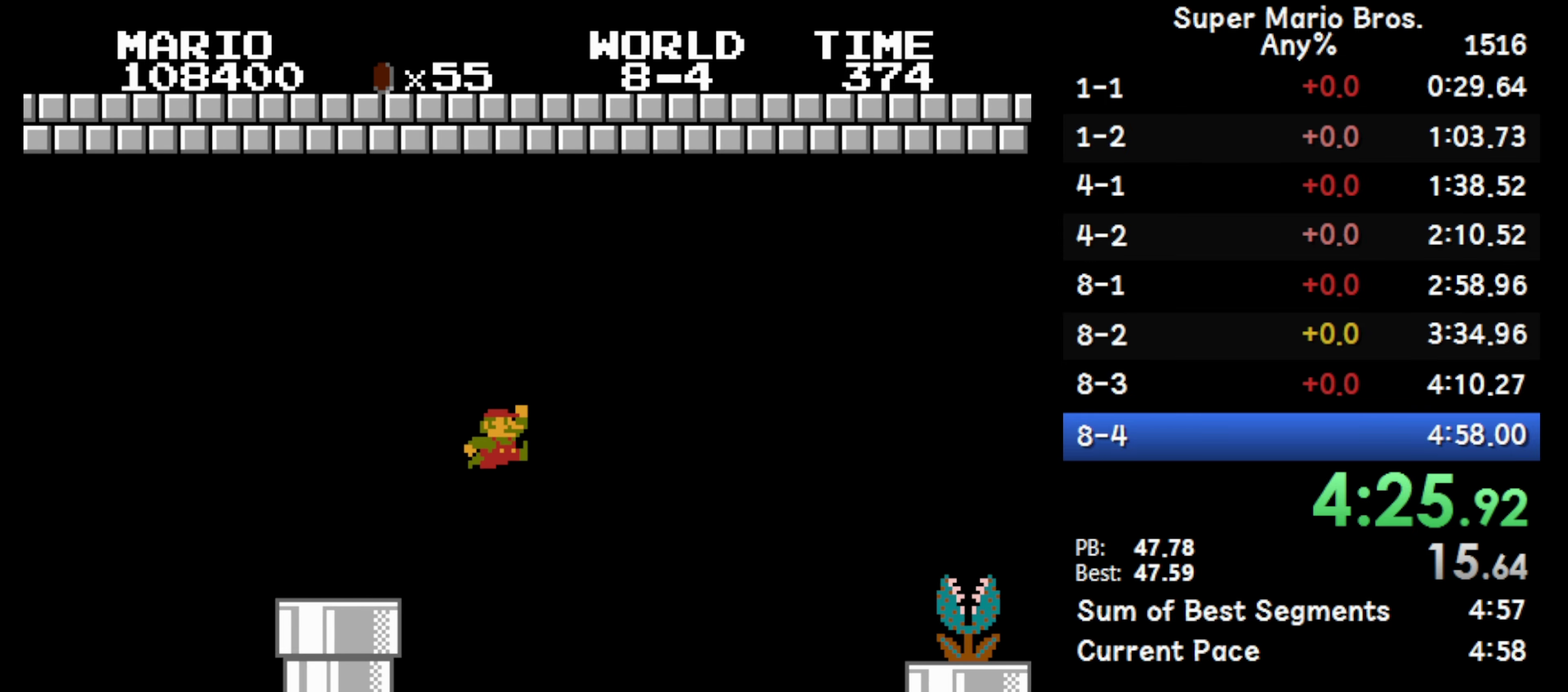
{"buttons": ["A", "B", "DPAD_RIGHT"], "events": [[83, "A", "up"], [483, "A", "down"]]}